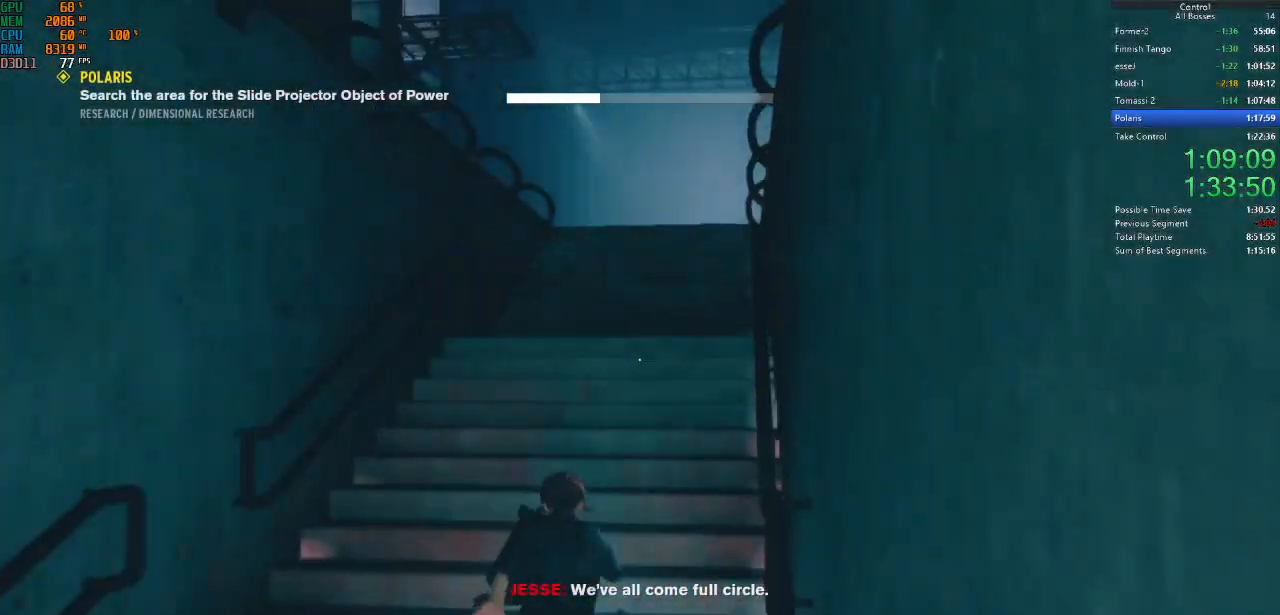
Gameplay with keyboard and mouse; each line is a JSON object with the keys and mouse buttons held at the frame after it. "events" lists presses ("down") and releases ("up") of "a", "ctrl", "d", "e", "f", "g", "q", "r", "s", "shift", "space", "tab", "w", "mouse_left" and "mouse_right" between this image and that frame as [ms after this image, input, new state], when the widget could be followed in between. "mouse_left", "mouse_right" = the "left", "right" buttons of the "mouse" list. No other keys are recorded. Not read: mouse_move other_keys.
{"keys": ["w"], "mouse": [], "events": [[234, "ctrl", "down"], [434, "ctrl", "up"]]}
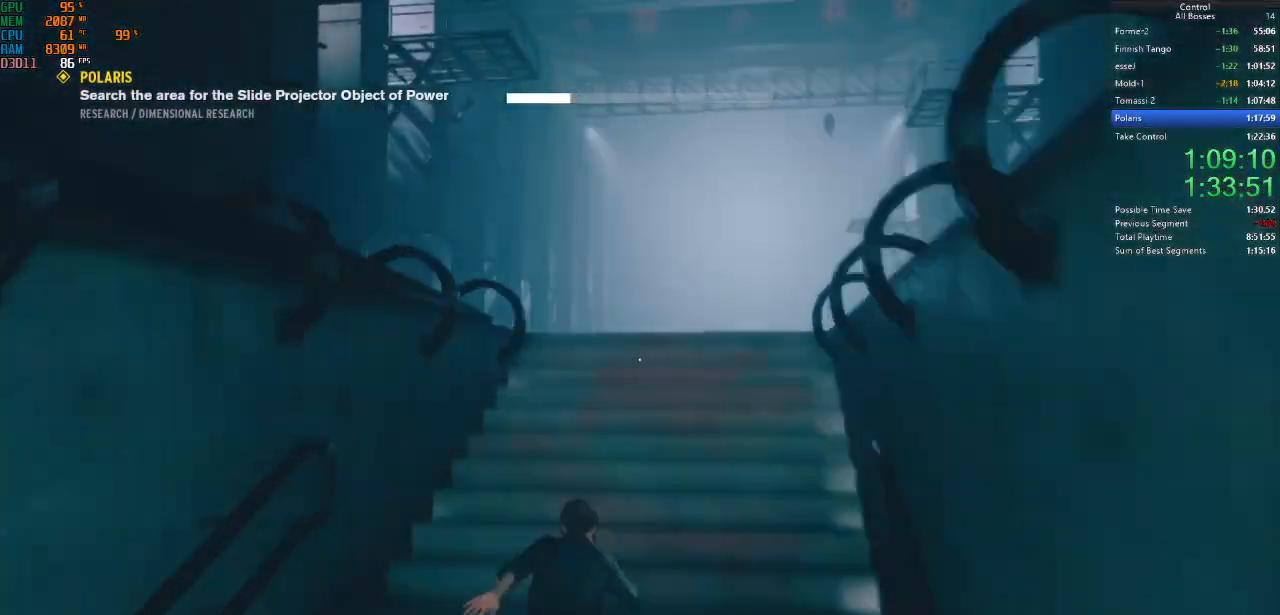
{"keys": ["ctrl", "d", "w"], "mouse": [], "events": [[400, "ctrl", "down"], [467, "d", "down"]]}
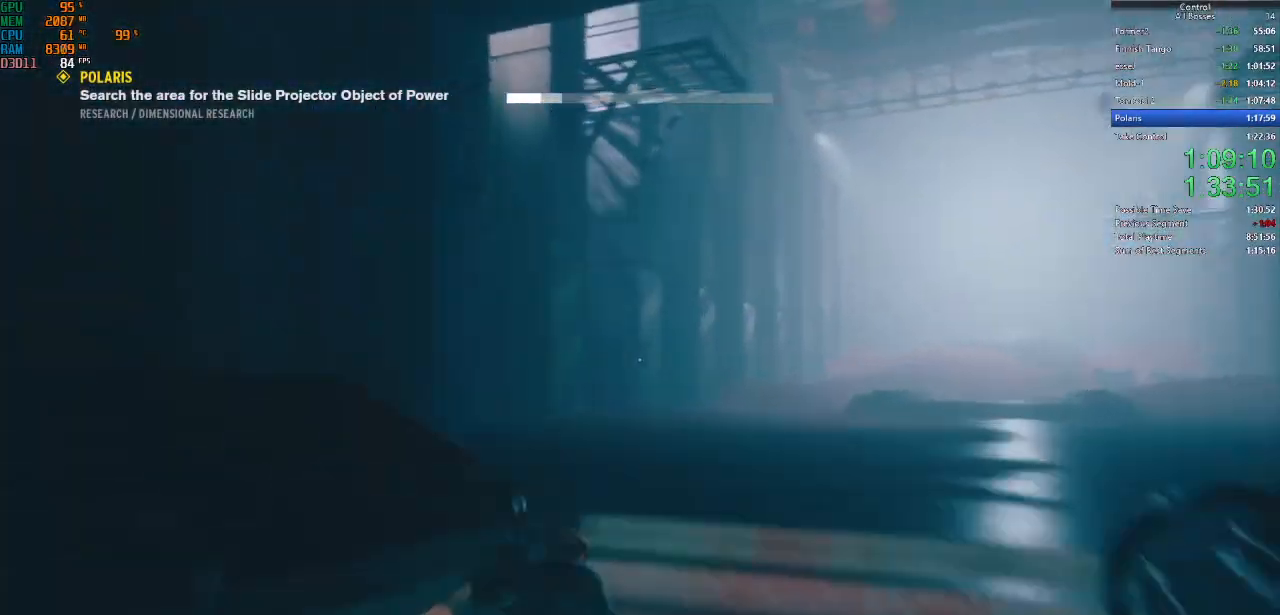
{"keys": ["d", "shift", "w"], "mouse": [], "events": [[100, "ctrl", "up"], [200, "shift", "down"], [367, "shift", "up"], [434, "shift", "down"]]}
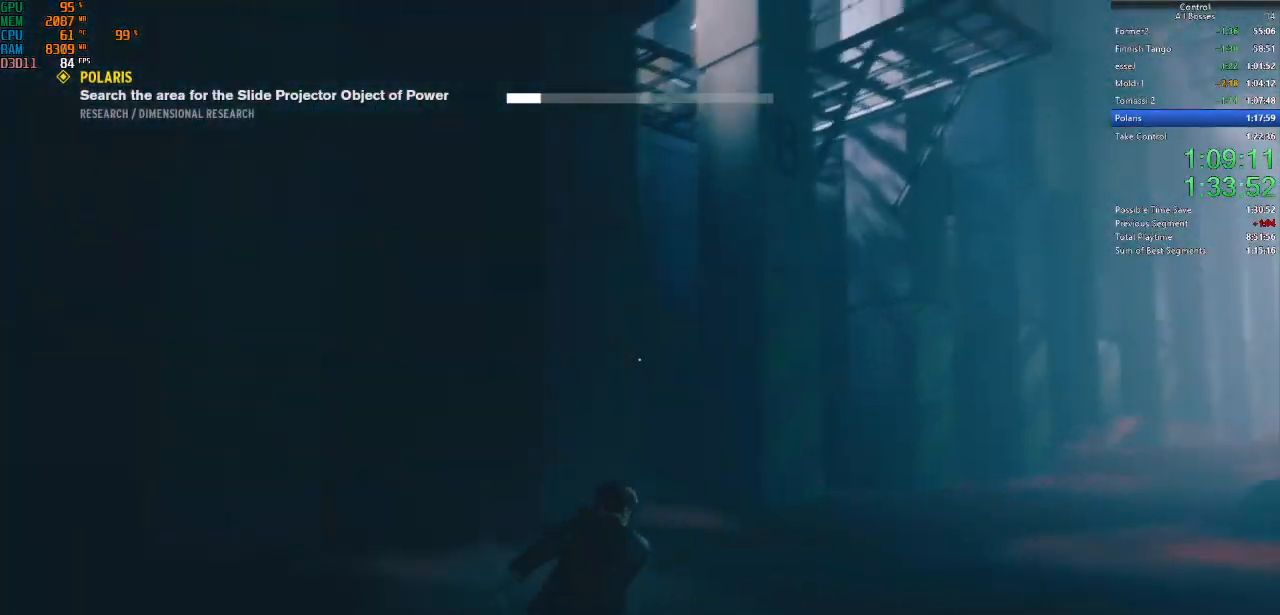
{"keys": ["d", "w"], "mouse": [], "events": [[67, "shift", "up"]]}
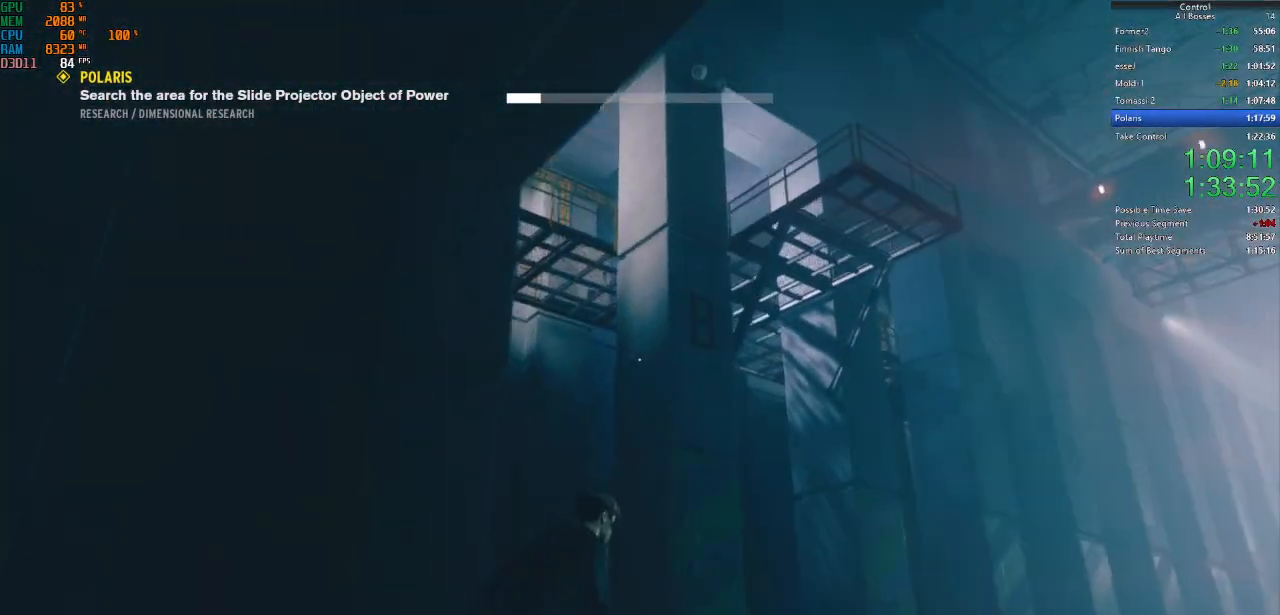
{"keys": ["d", "space", "w"], "mouse": [], "events": [[67, "space", "down"], [234, "space", "up"], [267, "space", "down"]]}
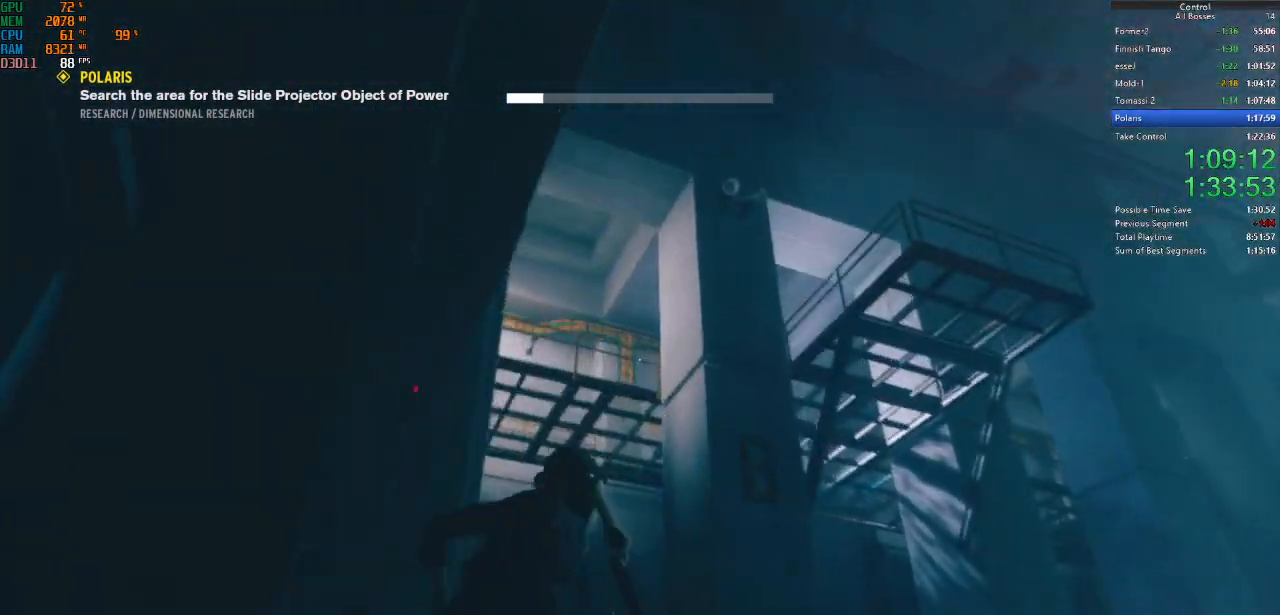
{"keys": [], "mouse": [], "events": [[234, "space", "up"], [300, "d", "up"], [367, "w", "up"]]}
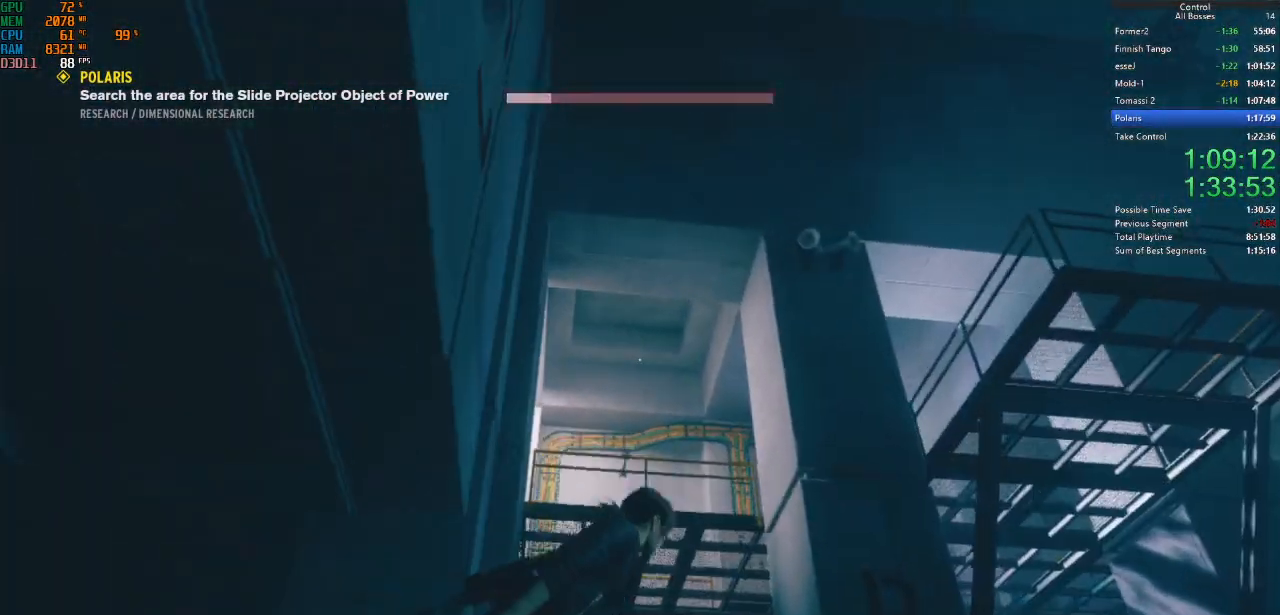
{"keys": ["w"], "mouse": [], "events": [[300, "w", "down"]]}
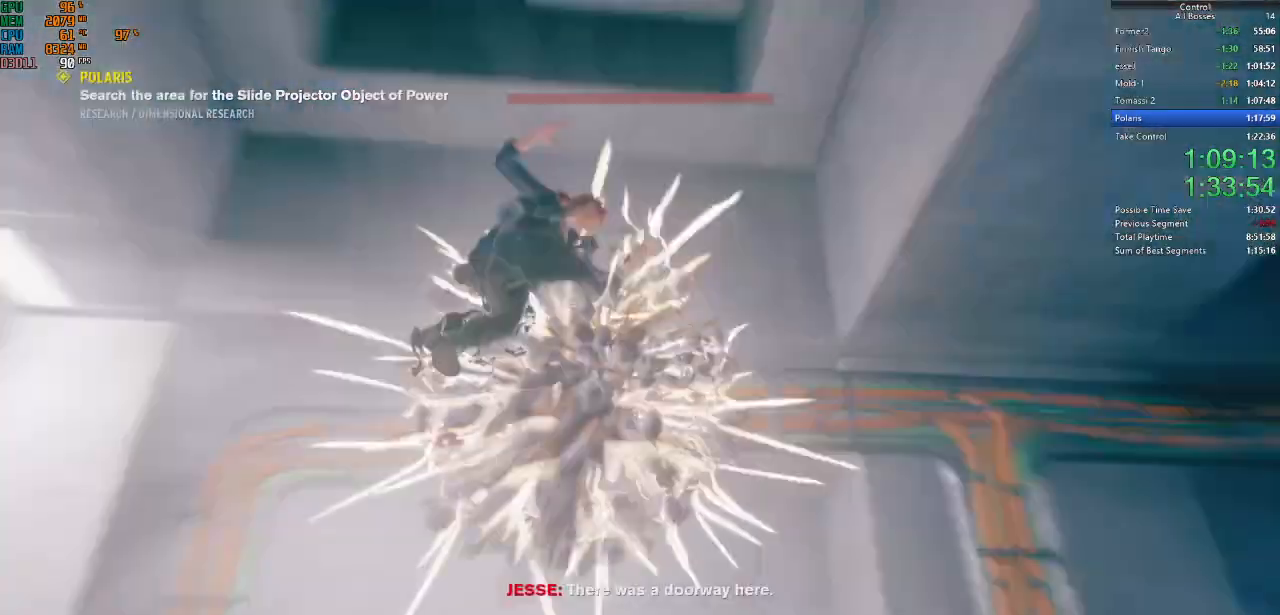
{"keys": ["w"], "mouse": [], "events": [[67, "shift", "down"], [334, "shift", "up"], [400, "space", "down"], [434, "space", "up"]]}
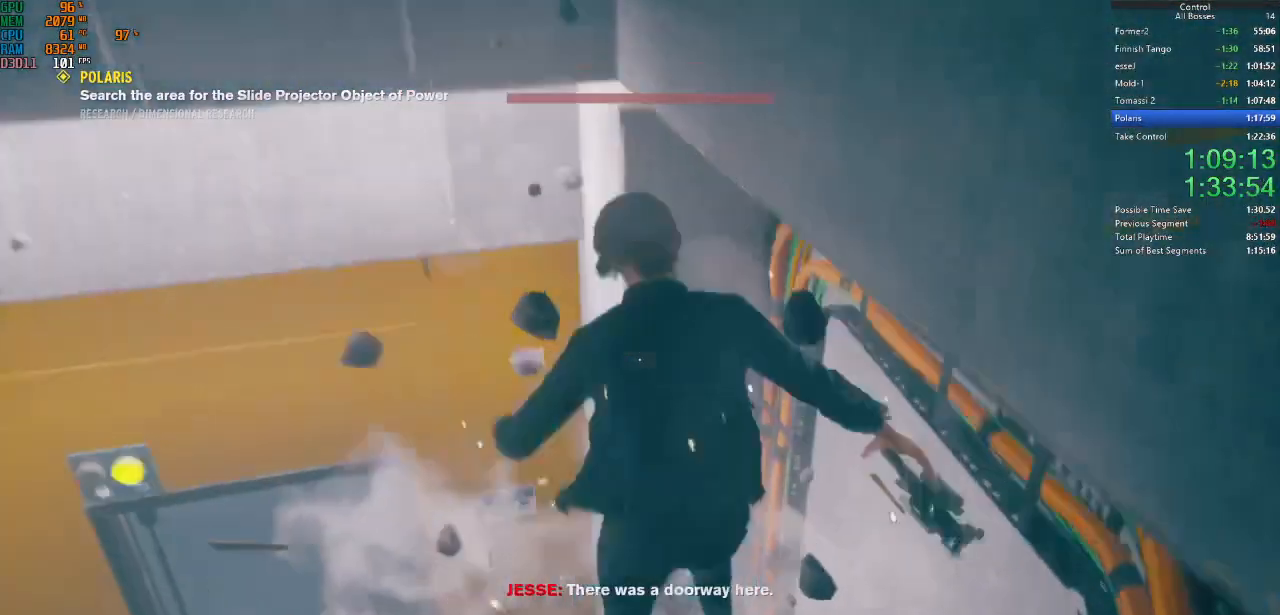
{"keys": ["w"], "mouse": [], "events": [[34, "shift", "down"], [134, "a", "down"], [234, "shift", "up"], [300, "shift", "down"], [467, "a", "up"], [467, "shift", "up"]]}
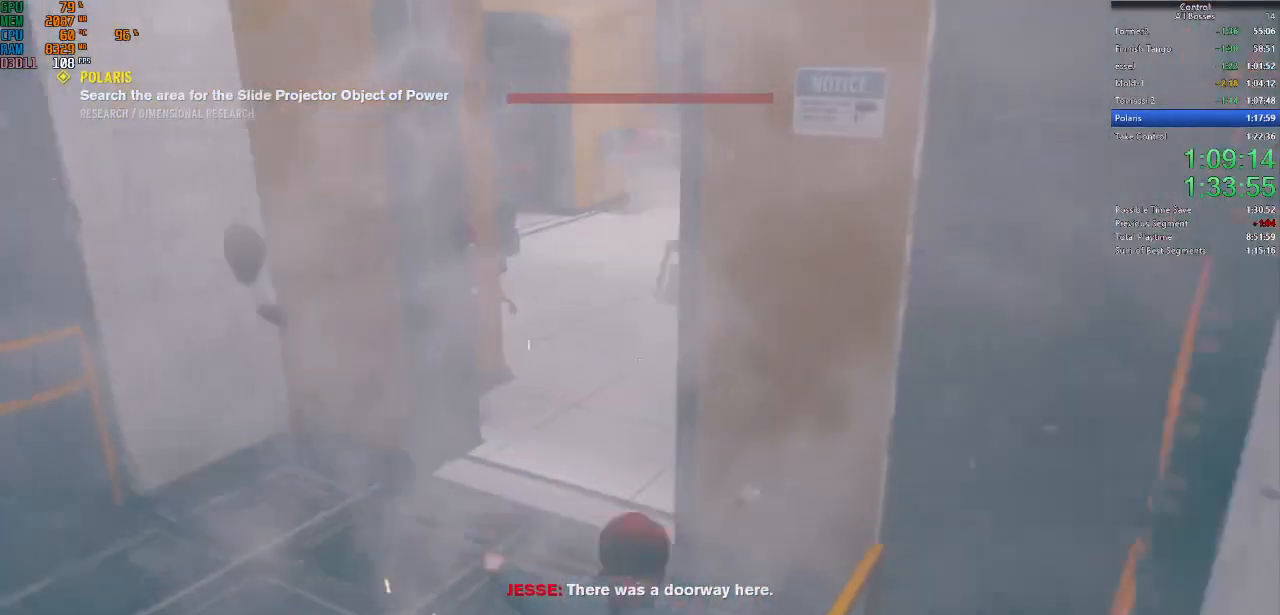
{"keys": ["w"], "mouse": [], "events": [[34, "shift", "down"], [334, "a", "down"], [434, "a", "up"], [467, "shift", "up"]]}
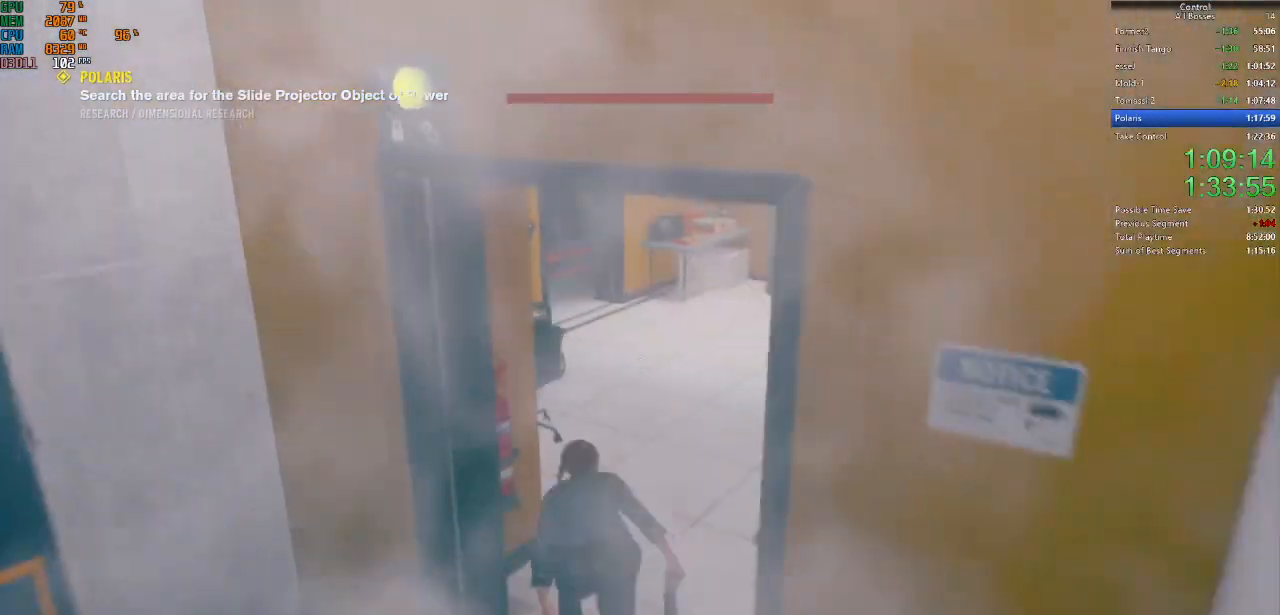
{"keys": ["w"], "mouse": [], "events": [[267, "shift", "down"], [300, "shift", "up"]]}
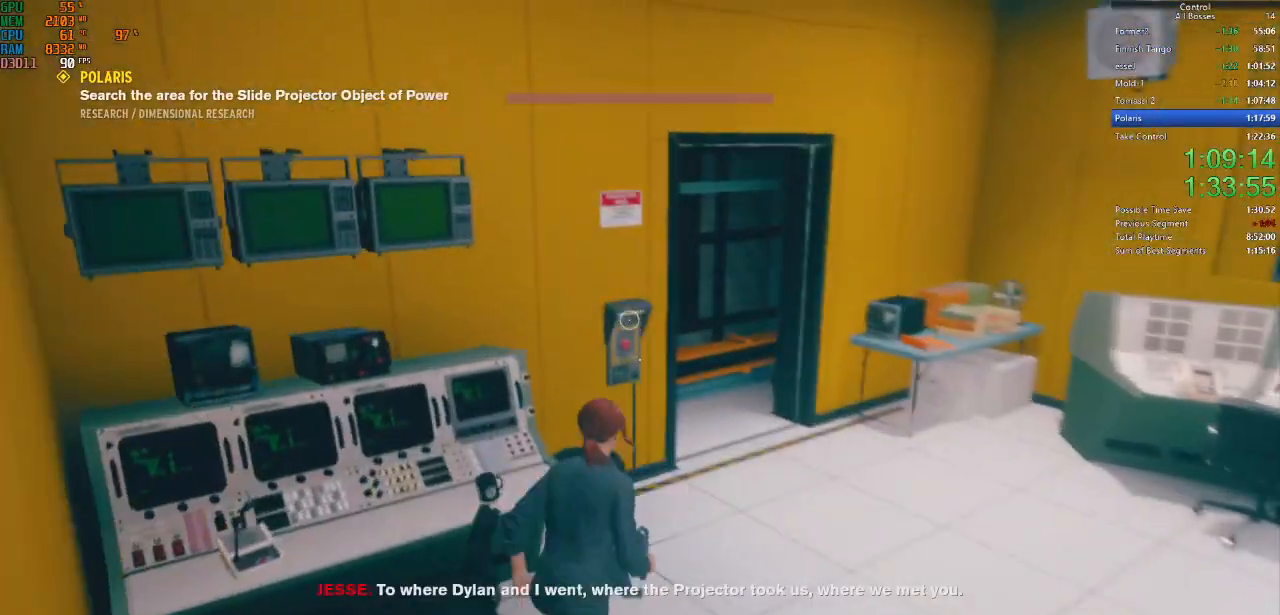
{"keys": ["f"], "mouse": [], "events": [[367, "w", "up"], [400, "f", "down"]]}
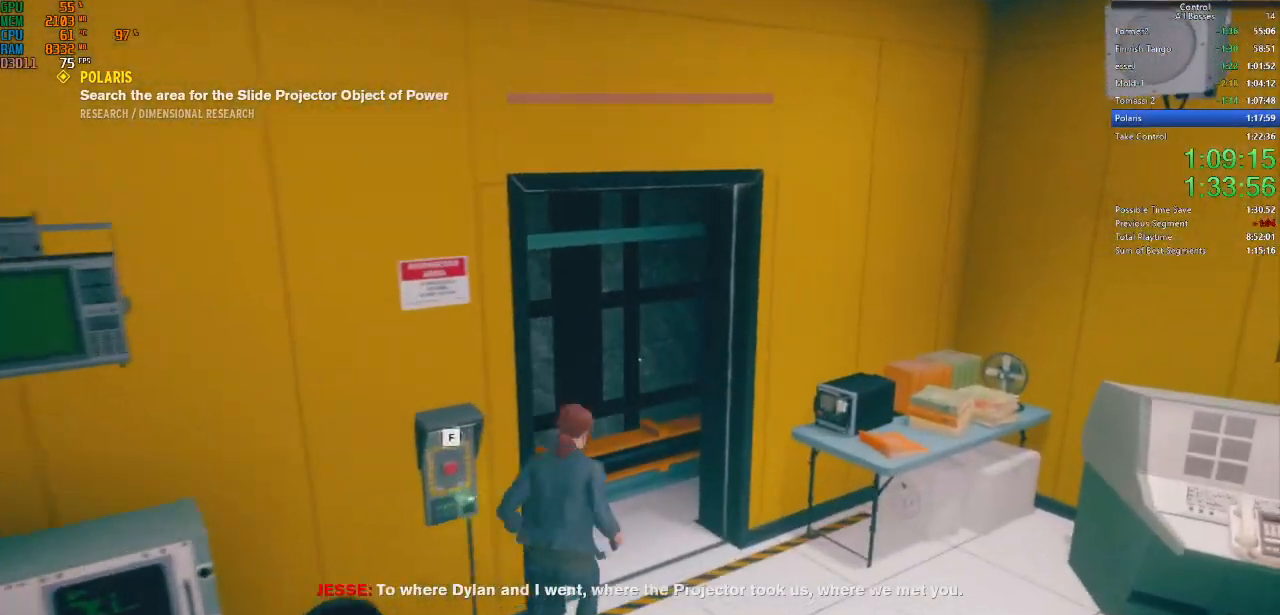
{"keys": ["space", "w"], "mouse": [], "events": [[267, "space", "down"], [367, "w", "down"], [434, "f", "up"], [434, "space", "up"], [467, "space", "down"]]}
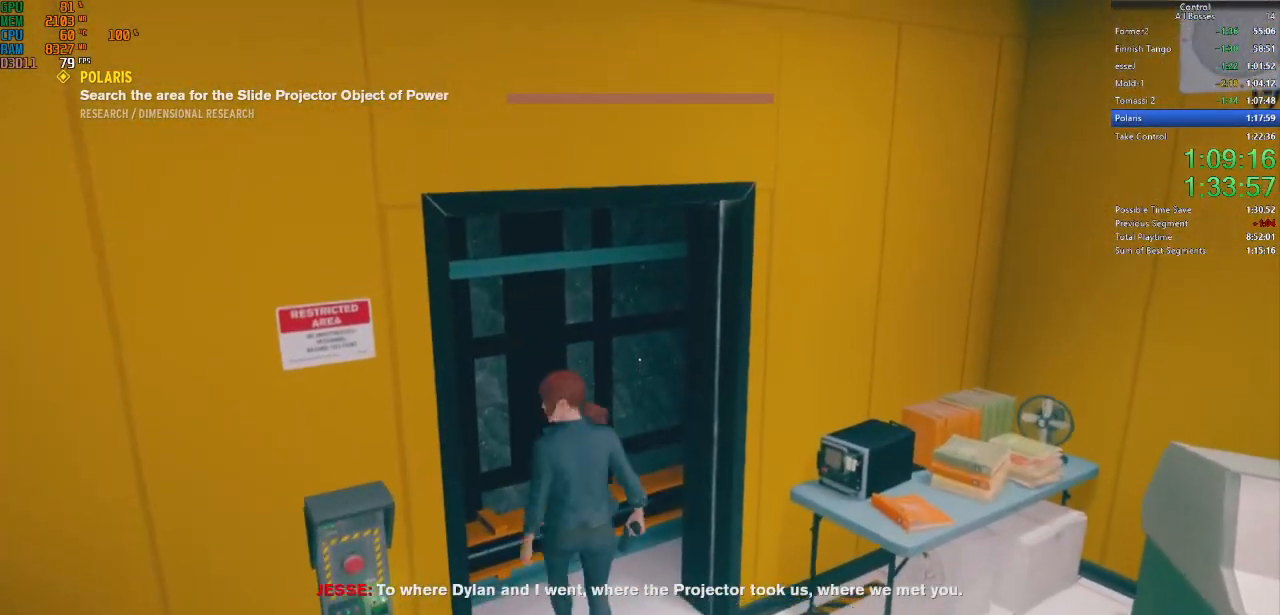
{"keys": [], "mouse": [], "events": [[67, "space", "up"], [334, "space", "down"], [434, "space", "up"], [434, "w", "up"]]}
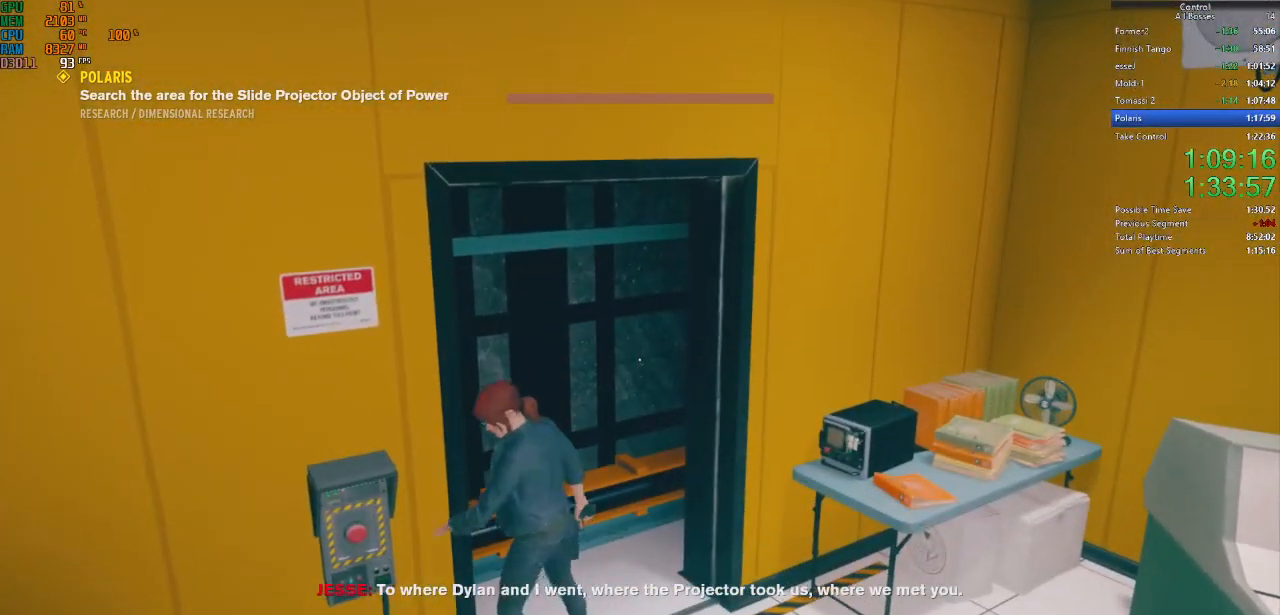
{"keys": ["w"], "mouse": [], "events": [[134, "space", "down"], [167, "w", "down"], [300, "space", "up"], [434, "space", "down"], [500, "space", "up"]]}
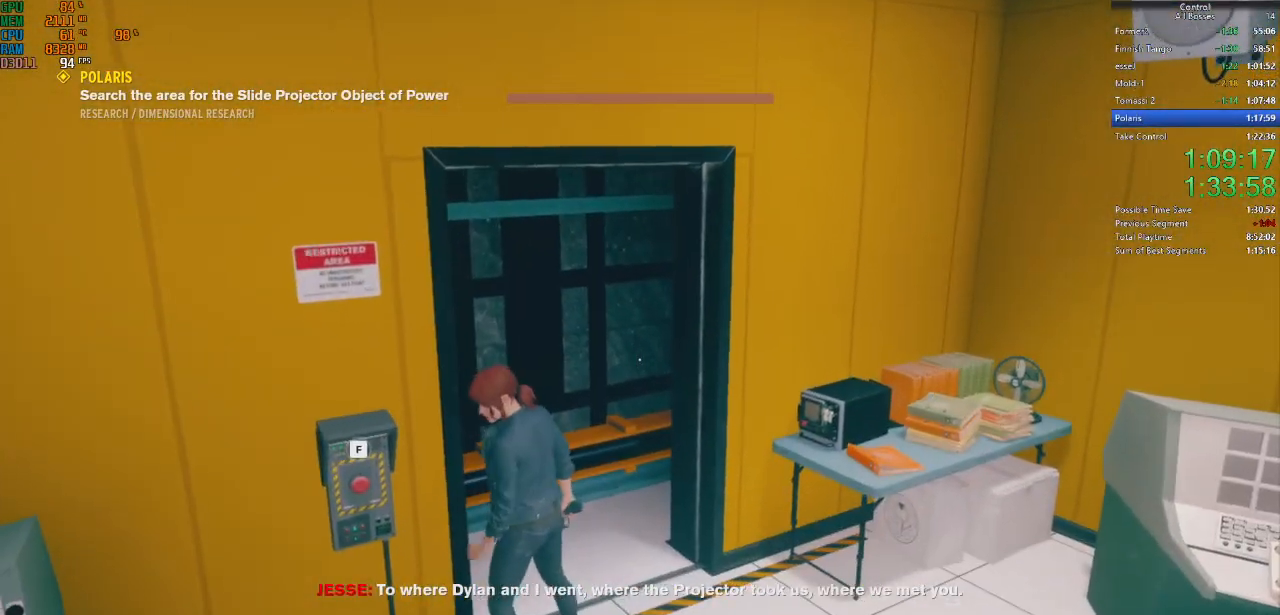
{"keys": ["space", "w"], "mouse": [], "events": [[200, "space", "down"], [234, "space", "up"], [267, "space", "down"], [334, "space", "up"], [467, "space", "down"]]}
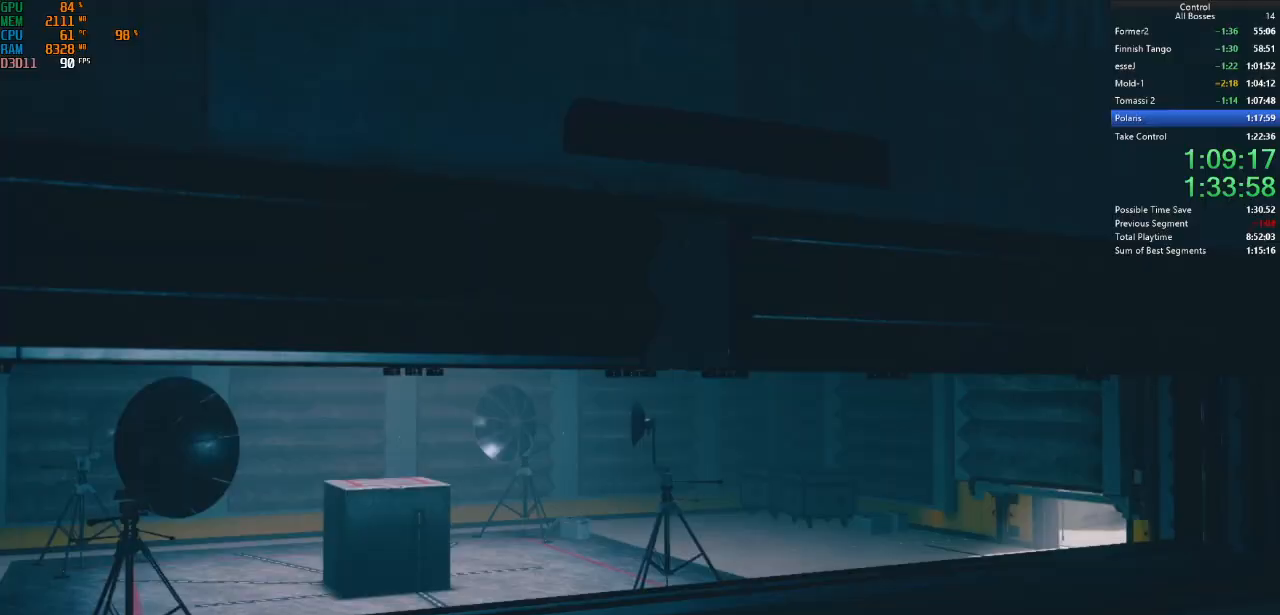
{"keys": ["shift", "w"], "mouse": [], "events": [[34, "space", "up"], [400, "shift", "down"]]}
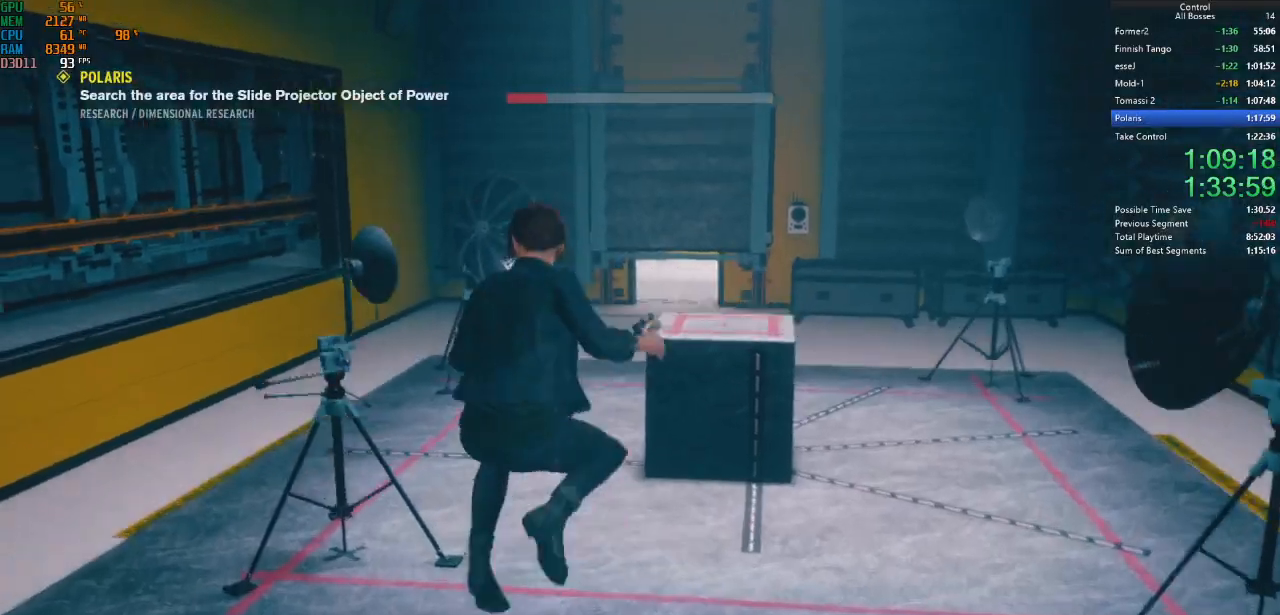
{"keys": ["shift", "w"], "mouse": [], "events": [[34, "shift", "up"], [134, "shift", "down"], [234, "shift", "up"], [267, "shift", "down"], [400, "shift", "up"], [467, "shift", "down"]]}
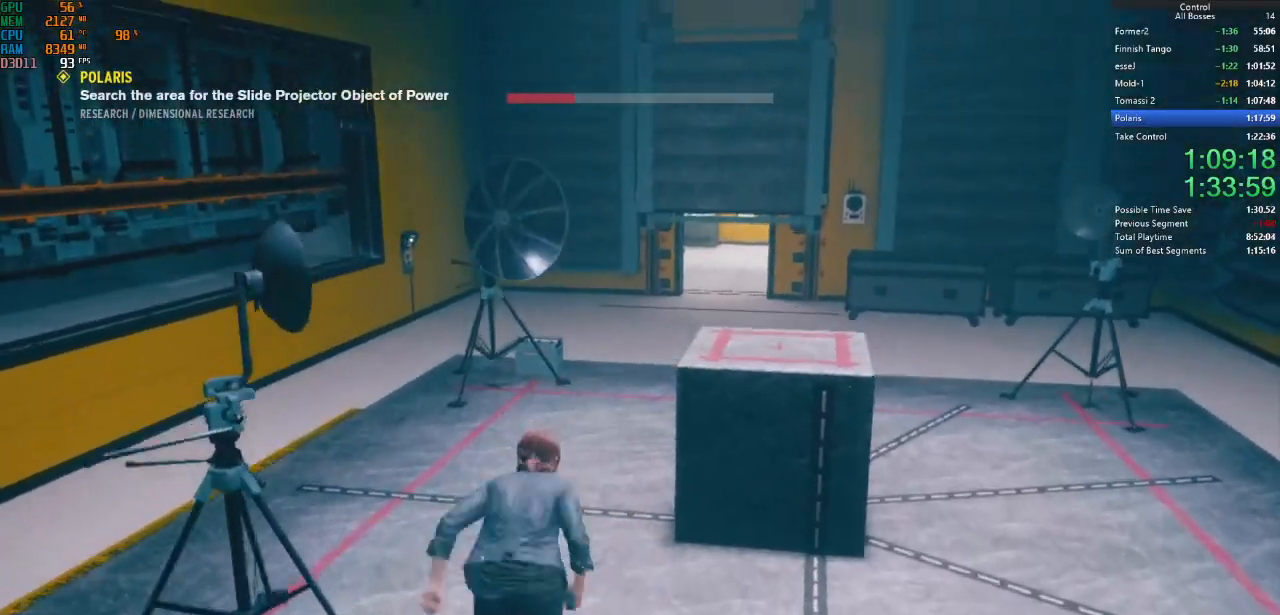
{"keys": ["w"], "mouse": [], "events": [[100, "shift", "up"], [134, "shift", "down"], [267, "shift", "up"]]}
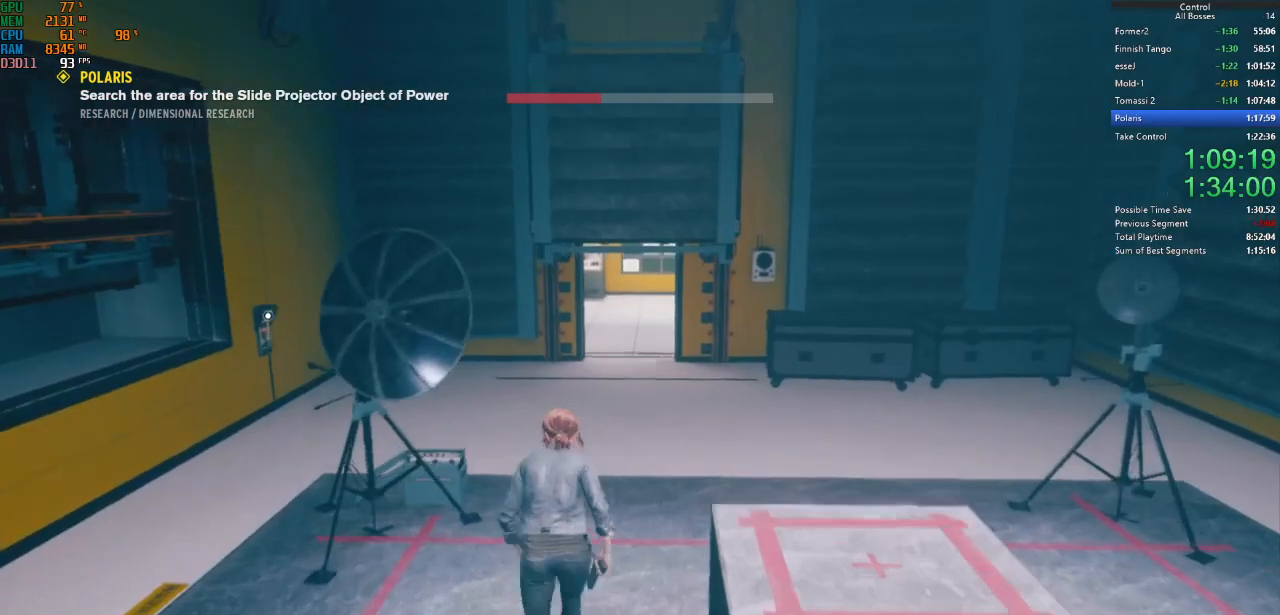
{"keys": ["w"], "mouse": [], "events": []}
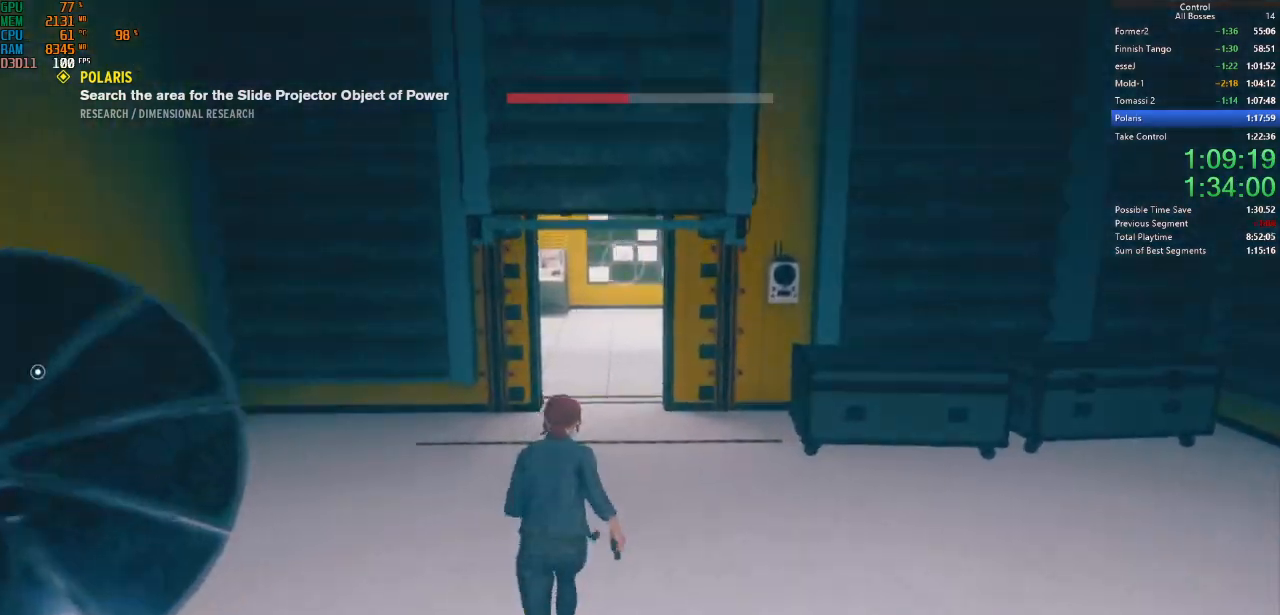
{"keys": ["a", "shift", "w"], "mouse": [], "events": [[267, "a", "down"], [267, "shift", "down"], [400, "shift", "up"], [500, "shift", "down"]]}
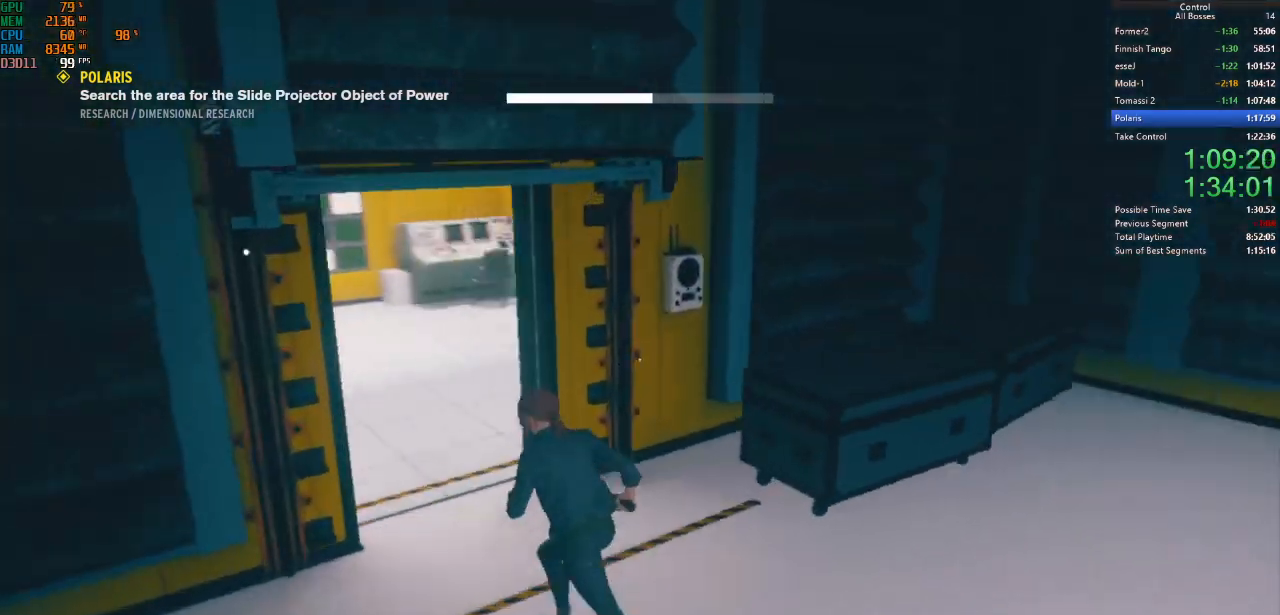
{"keys": ["ctrl", "w"], "mouse": [], "events": [[134, "shift", "up"], [234, "a", "up"], [434, "ctrl", "down"]]}
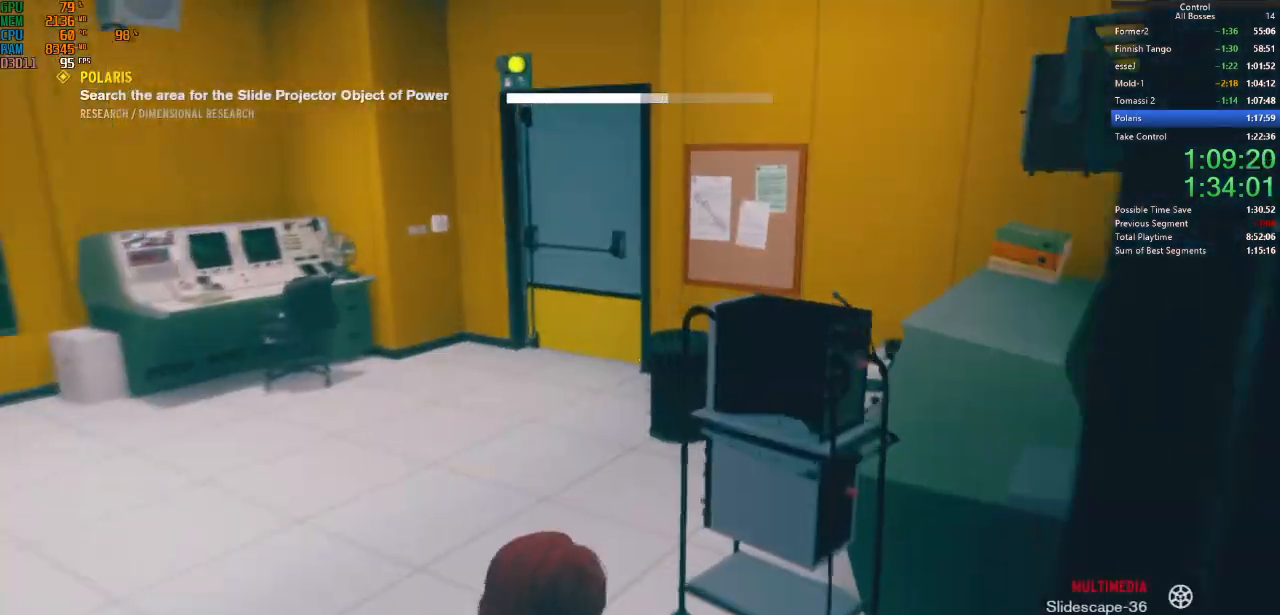
{"keys": ["w"], "mouse": [], "events": [[100, "ctrl", "up"], [300, "shift", "down"], [467, "shift", "up"]]}
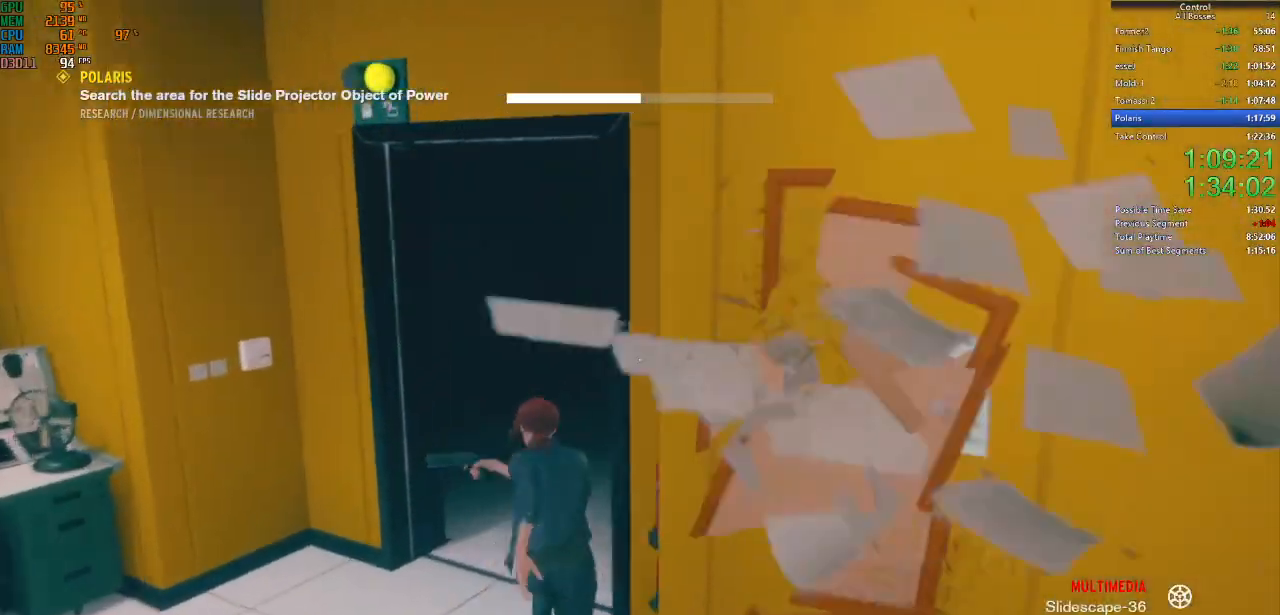
{"keys": ["w"], "mouse": [], "events": [[267, "ctrl", "down"], [400, "ctrl", "up"]]}
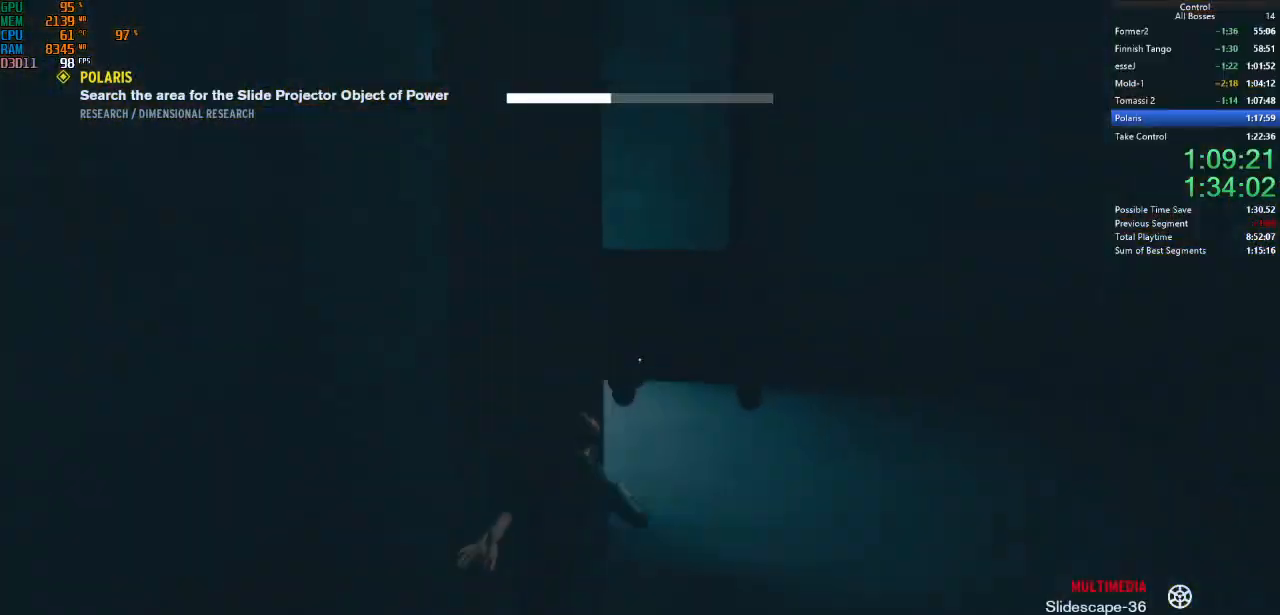
{"keys": ["w"], "mouse": [], "events": [[34, "d", "down"], [134, "shift", "down"], [267, "d", "up"], [300, "shift", "up"]]}
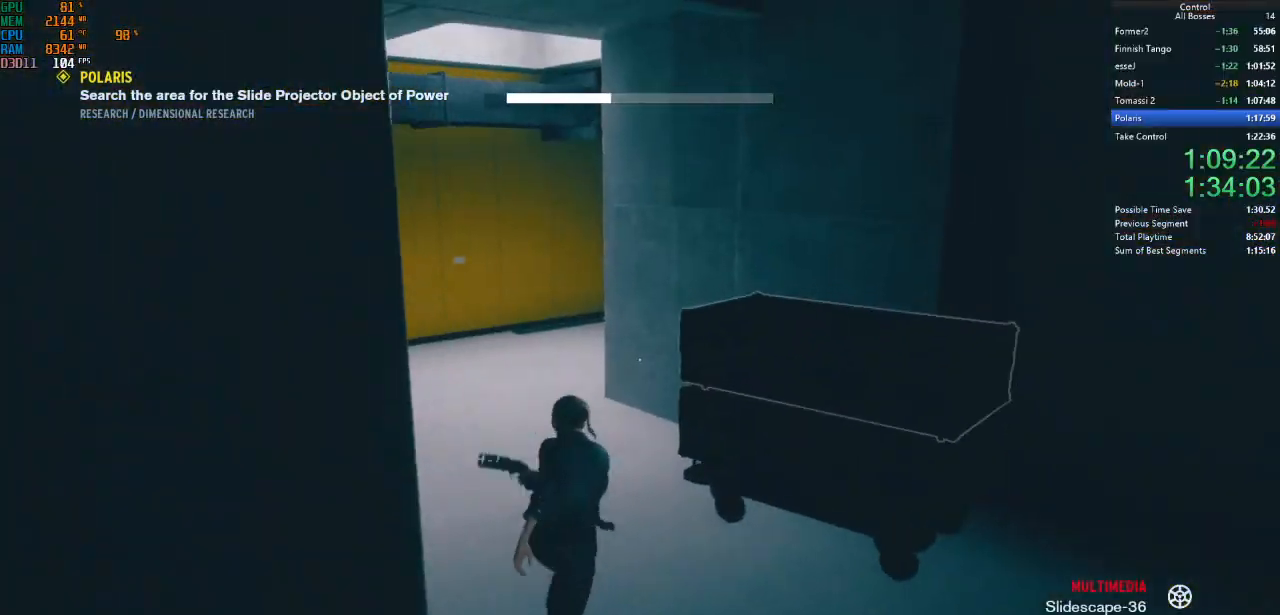
{"keys": ["w"], "mouse": [], "events": [[34, "a", "down"], [34, "ctrl", "down"], [134, "a", "up"], [200, "ctrl", "up"]]}
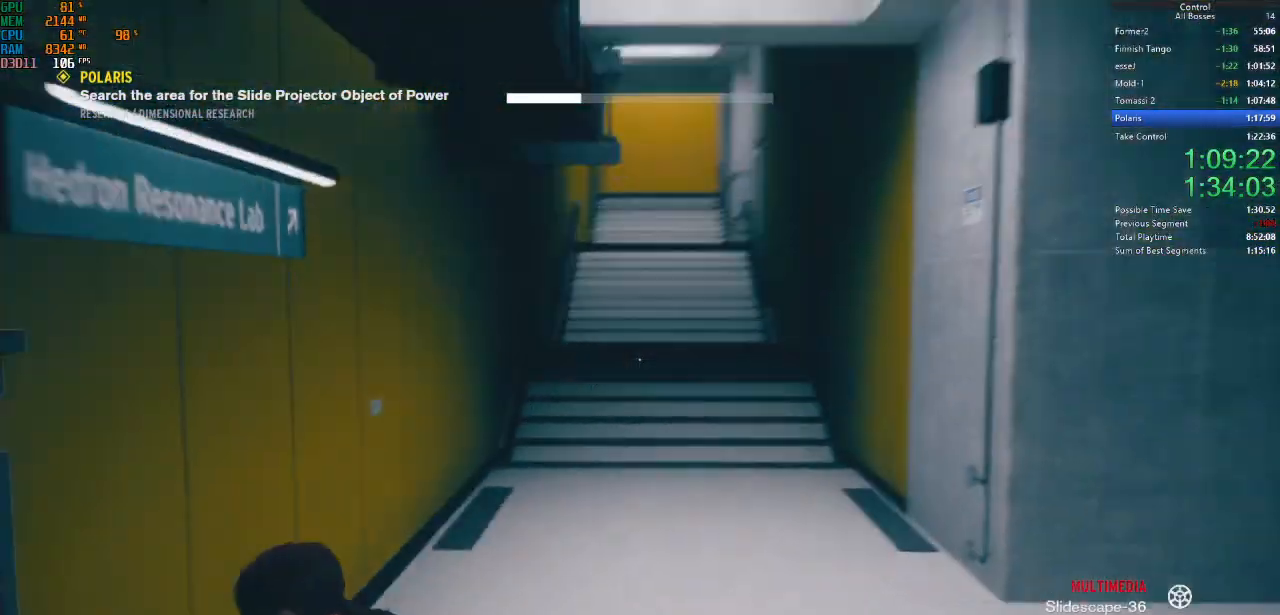
{"keys": ["d", "w"], "mouse": [], "events": [[34, "shift", "down"], [167, "shift", "up"], [200, "d", "down"], [300, "shift", "down"], [500, "shift", "up"]]}
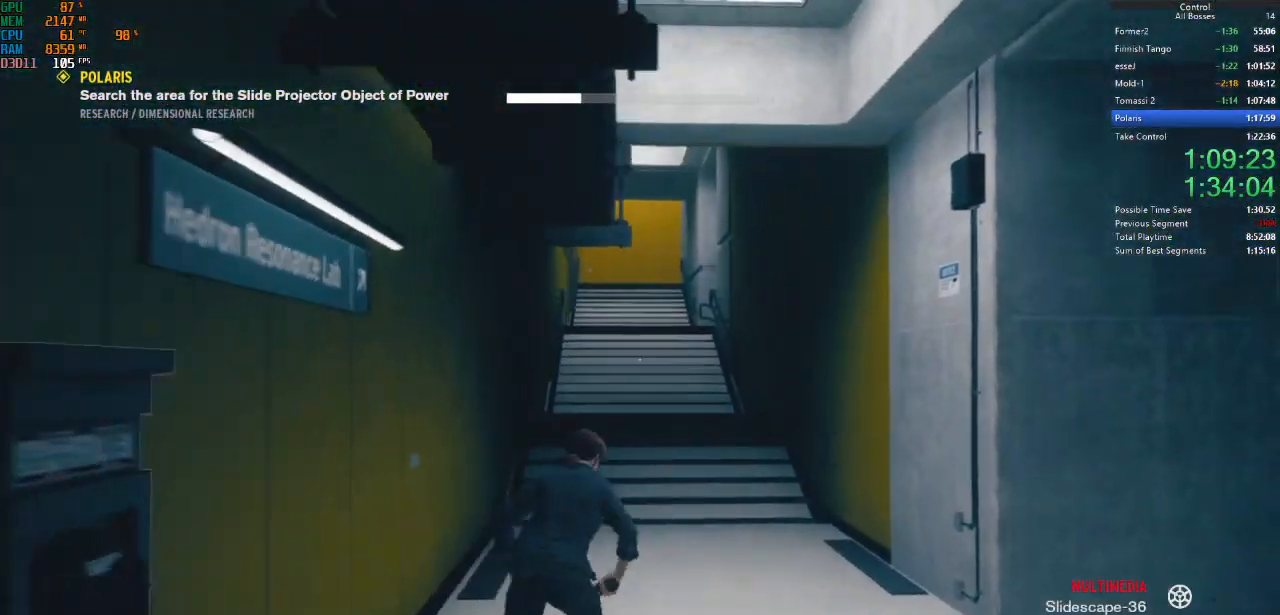
{"keys": ["space", "w"], "mouse": [], "events": [[134, "d", "up"], [267, "space", "down"], [367, "space", "up"], [467, "space", "down"]]}